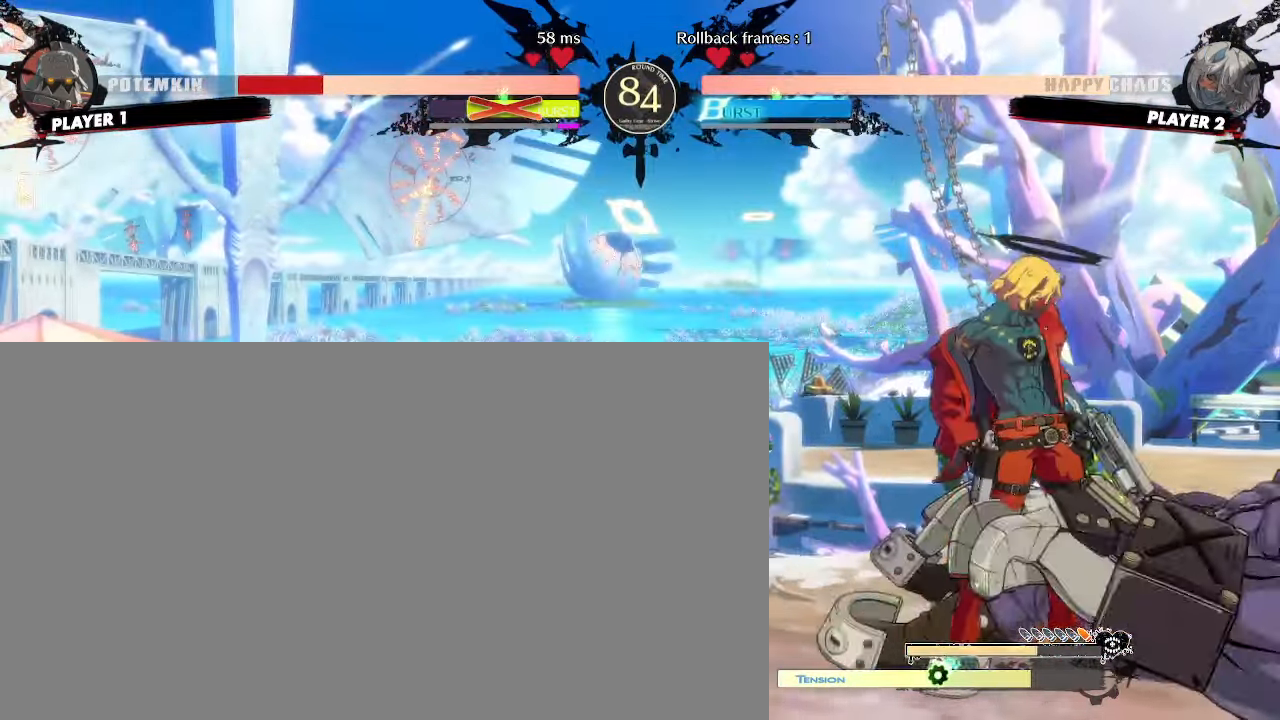
Gameplay with a controller (arcade stick); each line is a JSON object with the inputs held at the frame after it. "events" lists button and stick changes between this image and that frame as [ms after this image, input, new state], when the widget could be followed in between. Not read: L3 R3 other_buttons.
{"buttons": [], "events": [[17, "DPAD_DOWN", "up"], [17, "P", "up"]]}
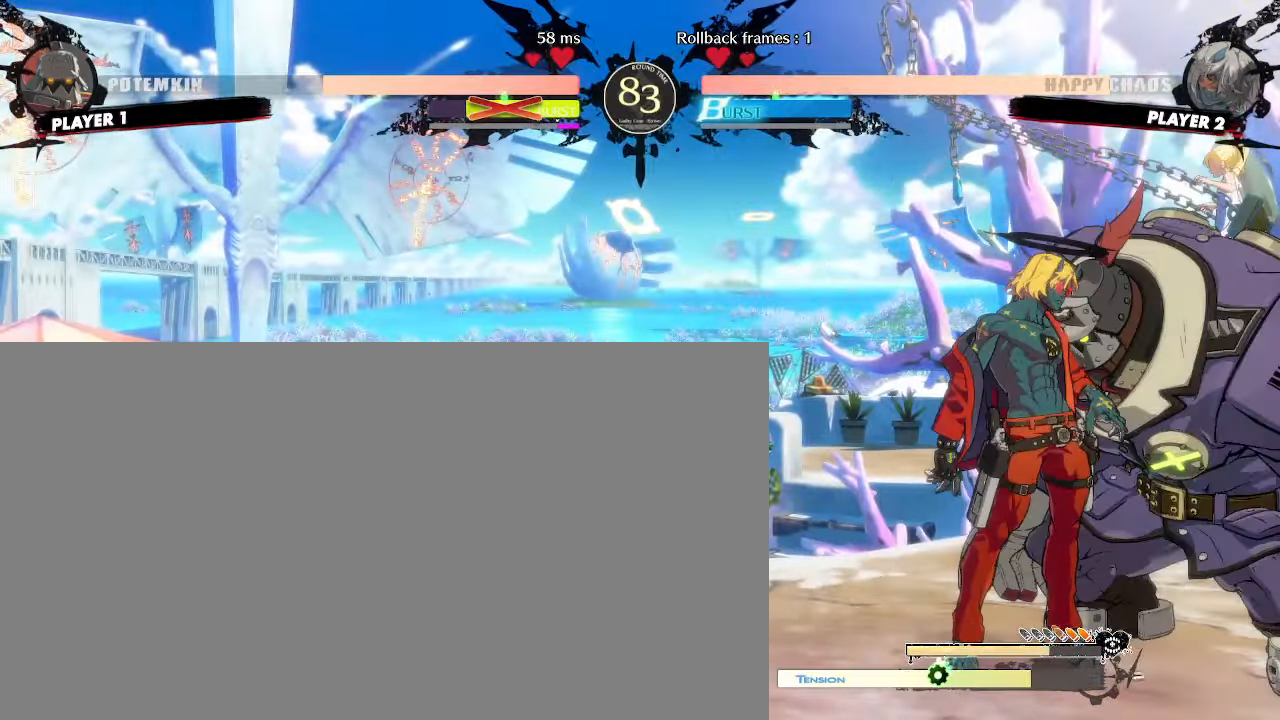
{"buttons": [], "events": [[117, "DPAD_RIGHT", "down"], [467, "DPAD_RIGHT", "up"]]}
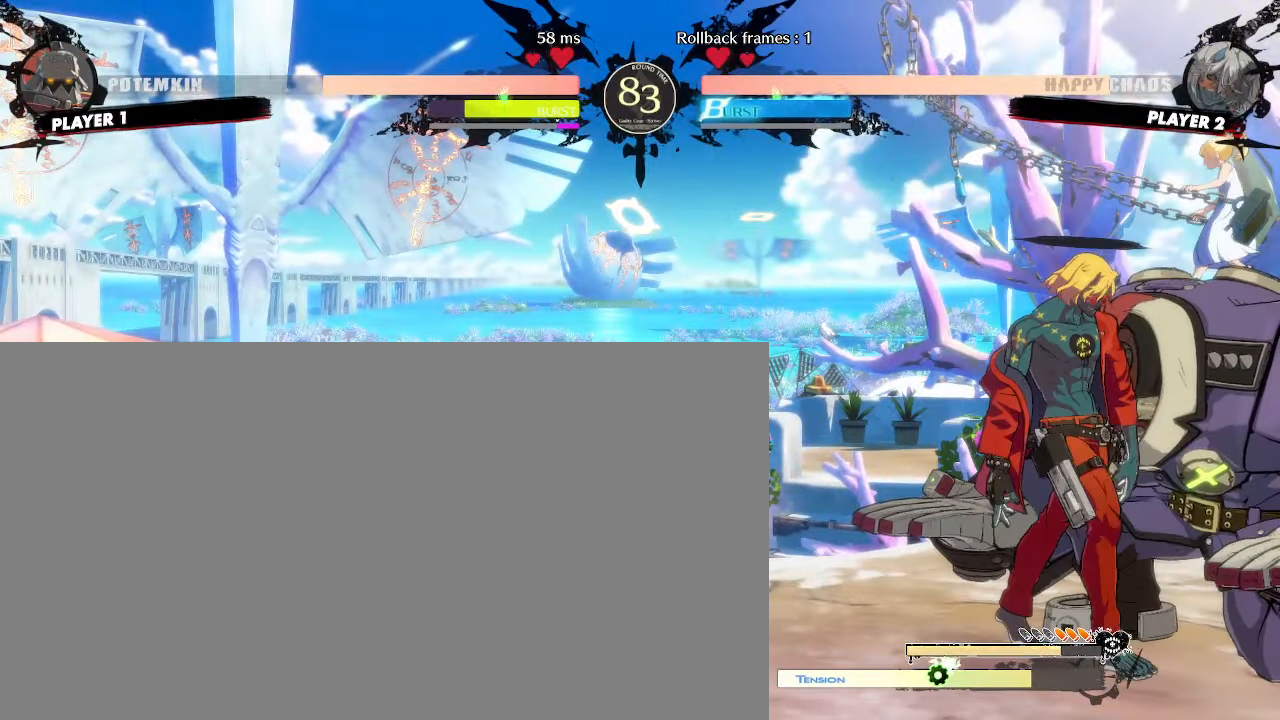
{"buttons": ["DPAD_LEFT"], "events": [[67, "DPAD_LEFT", "down"], [133, "DPAD_DOWN", "down"], [250, "DPAD_DOWN", "up"]]}
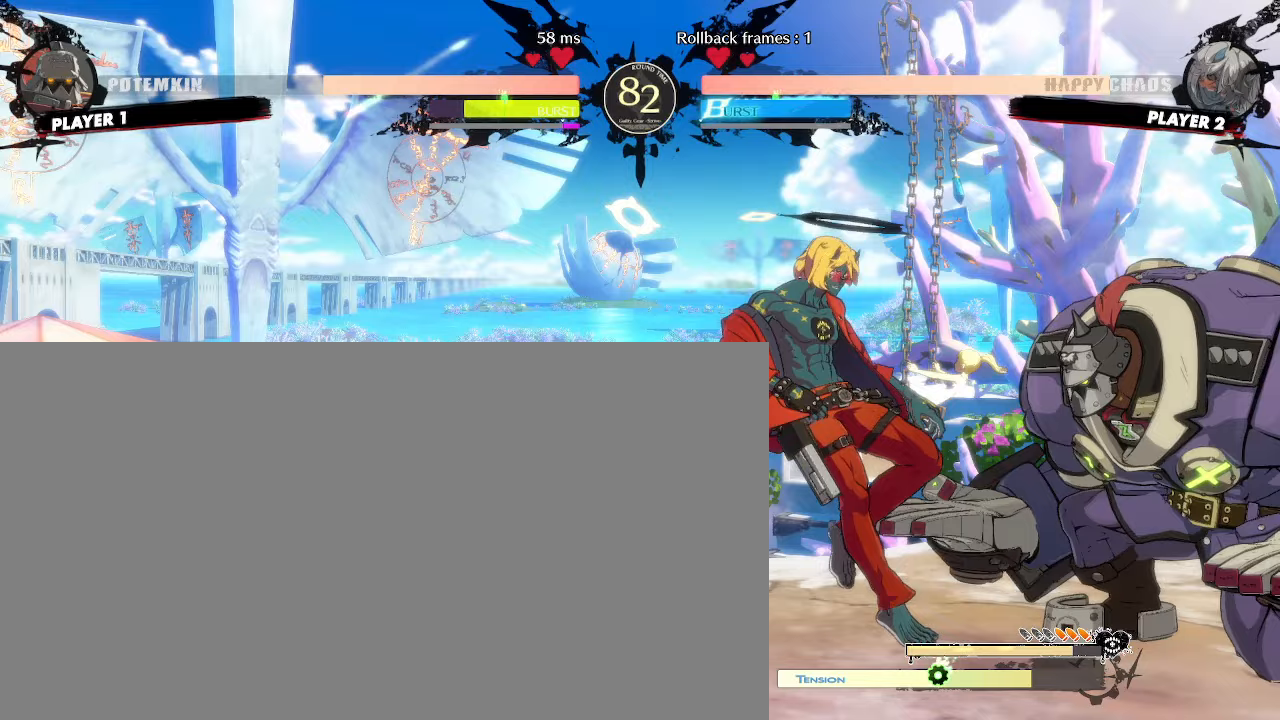
{"buttons": ["DPAD_DOWN", "DPAD_LEFT"], "events": [[83, "DPAD_DOWN", "down"]]}
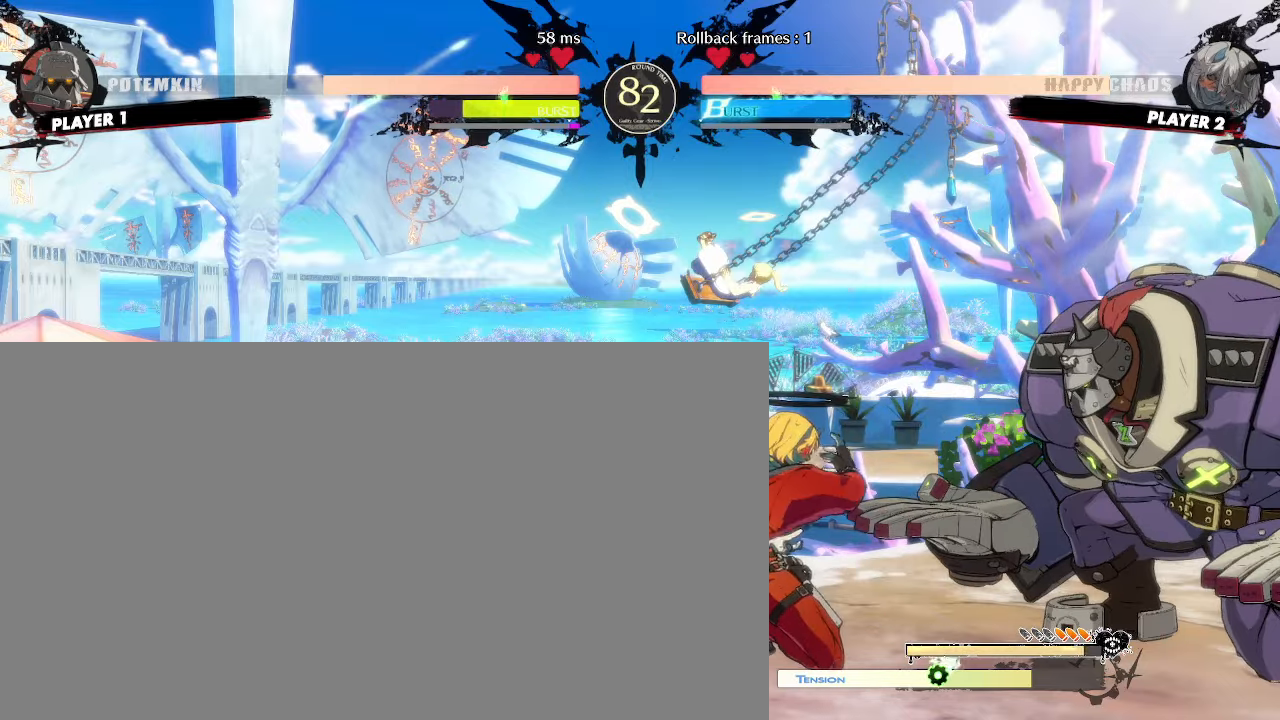
{"buttons": [], "events": [[333, "DPAD_LEFT", "up"], [400, "DPAD_DOWN", "up"]]}
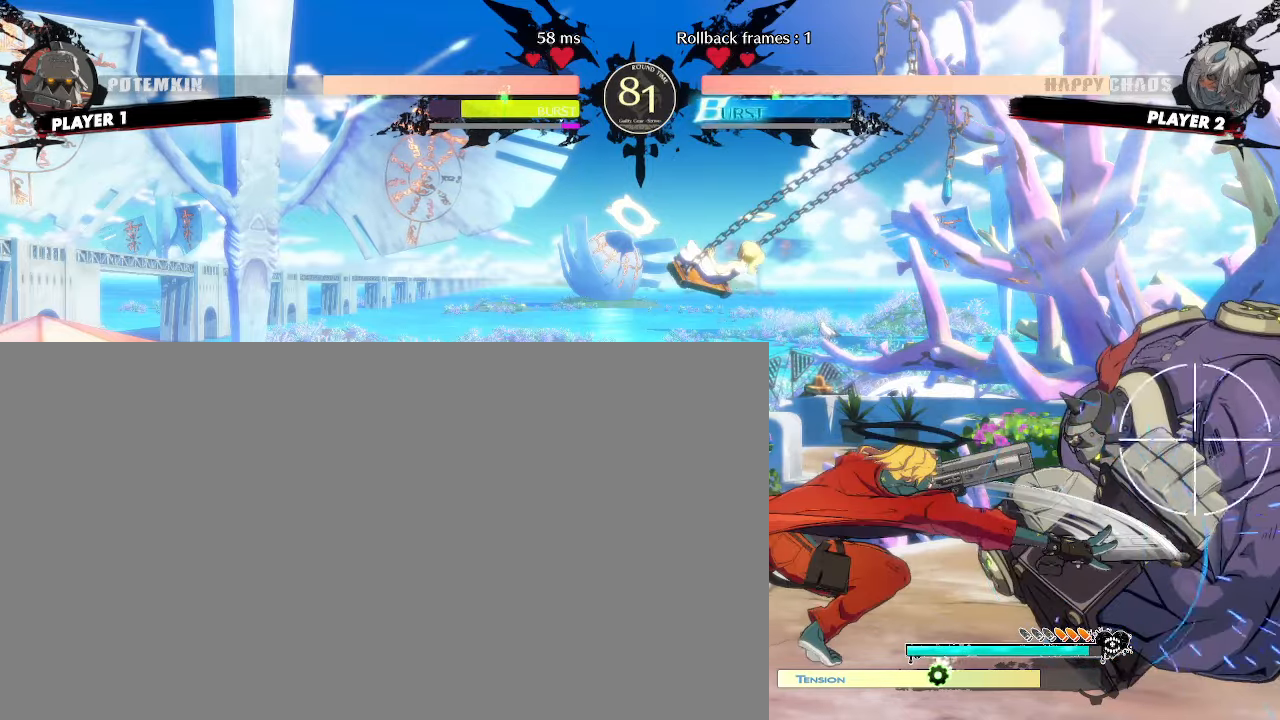
{"buttons": ["DPAD_RIGHT"], "events": [[433, "DPAD_RIGHT", "down"]]}
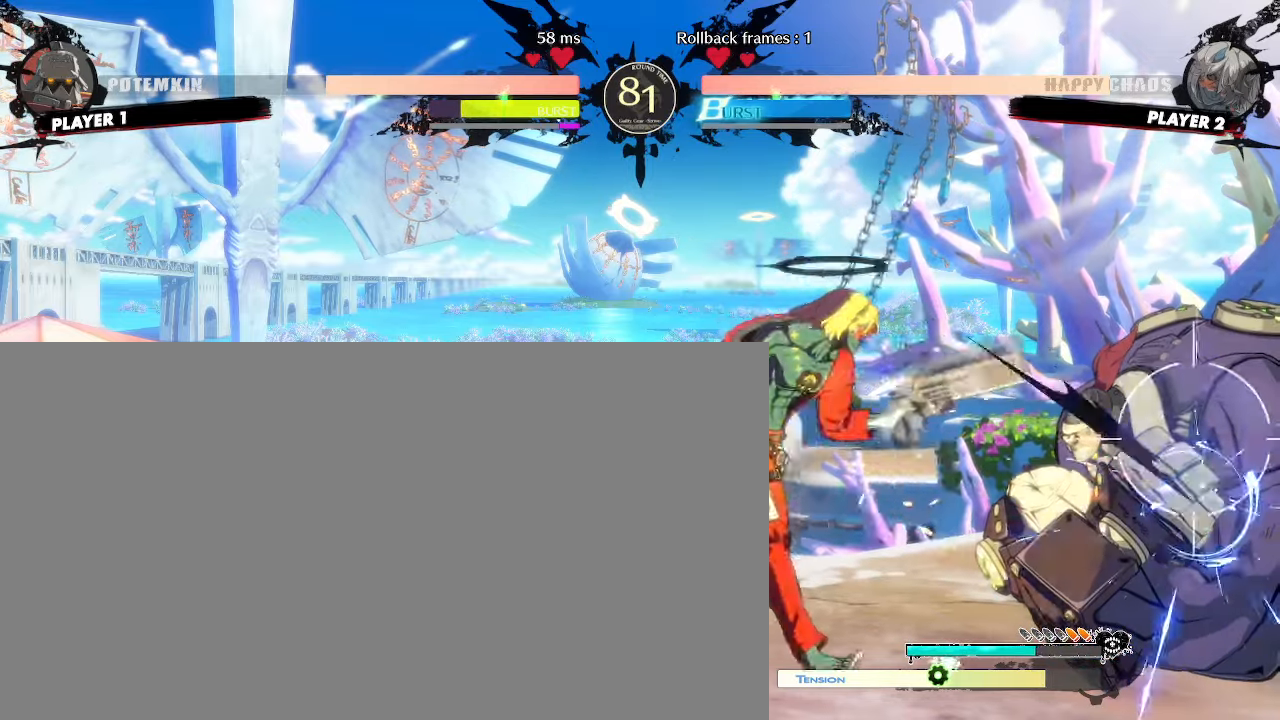
{"buttons": [], "events": [[117, "DPAD_RIGHT", "up"]]}
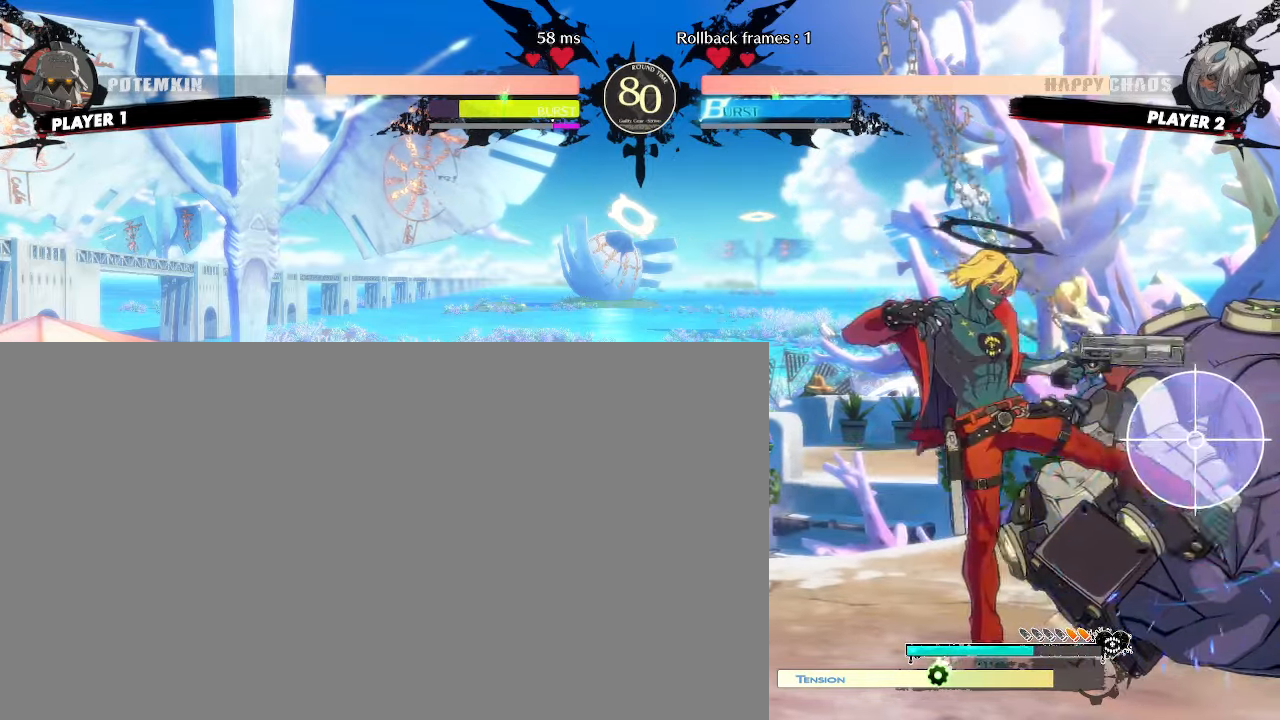
{"buttons": [], "events": []}
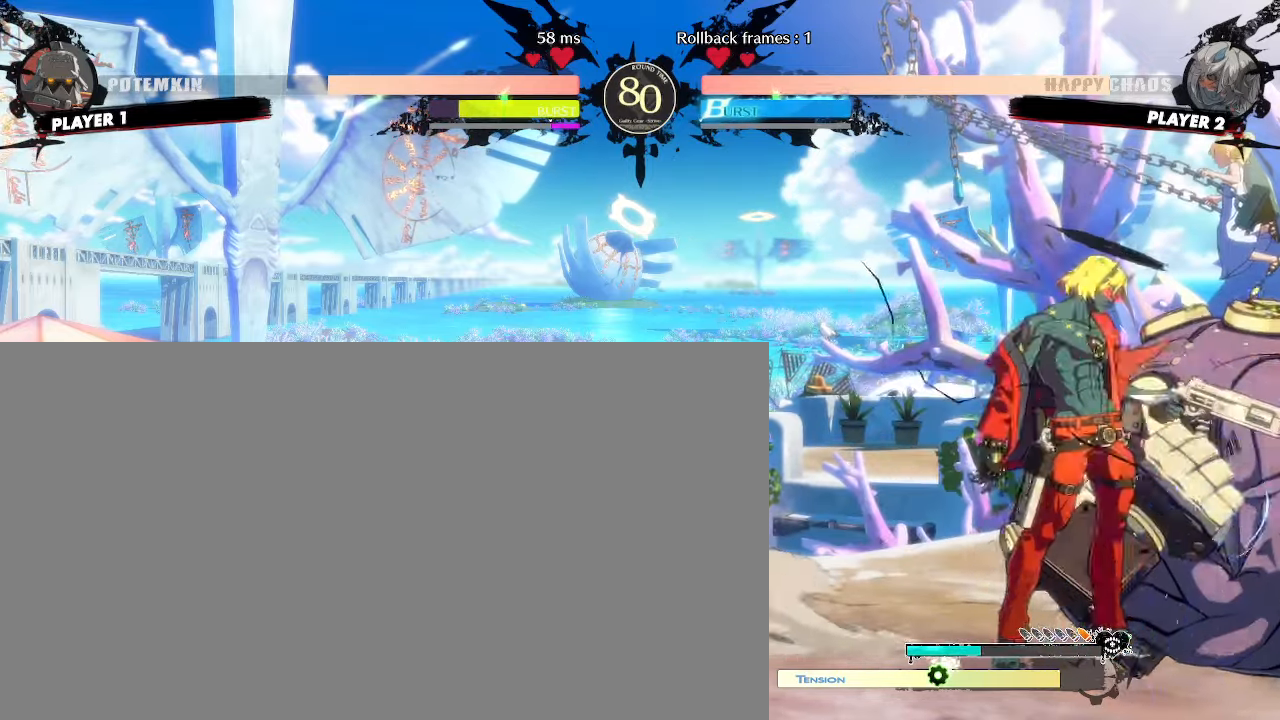
{"buttons": ["DPAD_DOWN"], "events": [[83, "DPAD_RIGHT", "down"], [317, "DPAD_RIGHT", "up"], [367, "DPAD_DOWN", "down"]]}
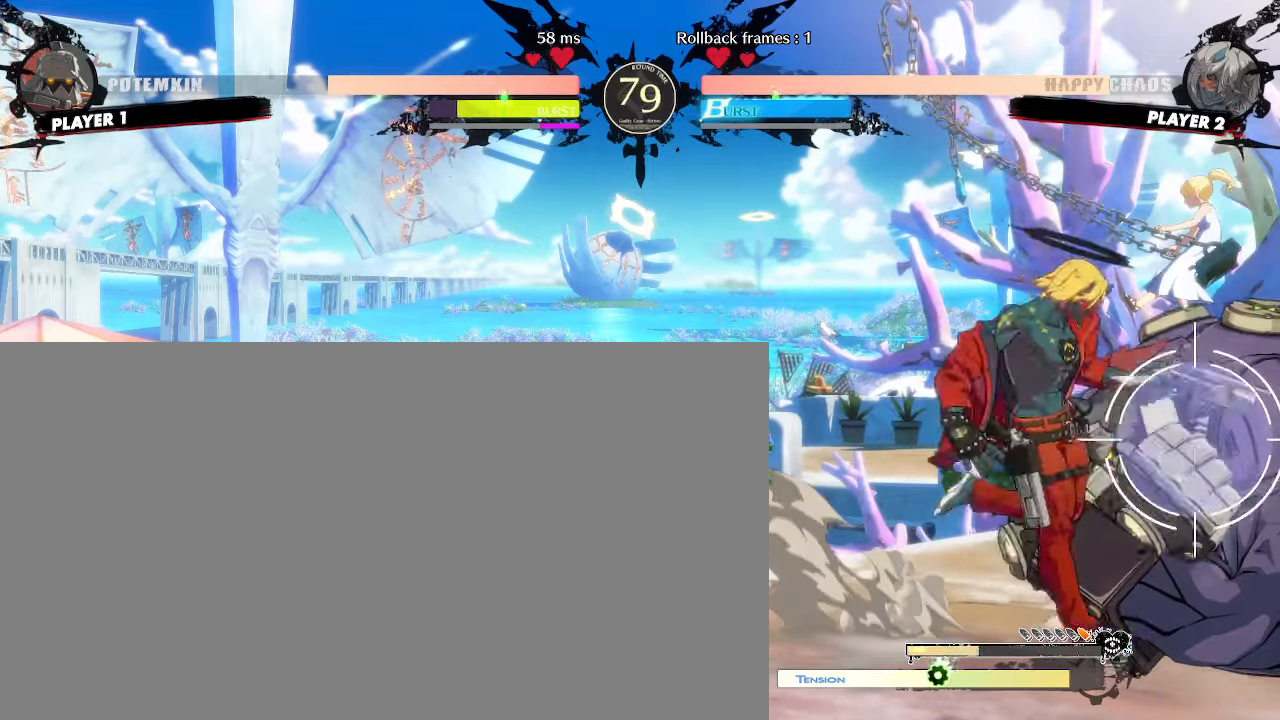
{"buttons": [], "events": [[250, "DPAD_RIGHT", "down"], [267, "DPAD_DOWN", "up"], [333, "DPAD_RIGHT", "up"]]}
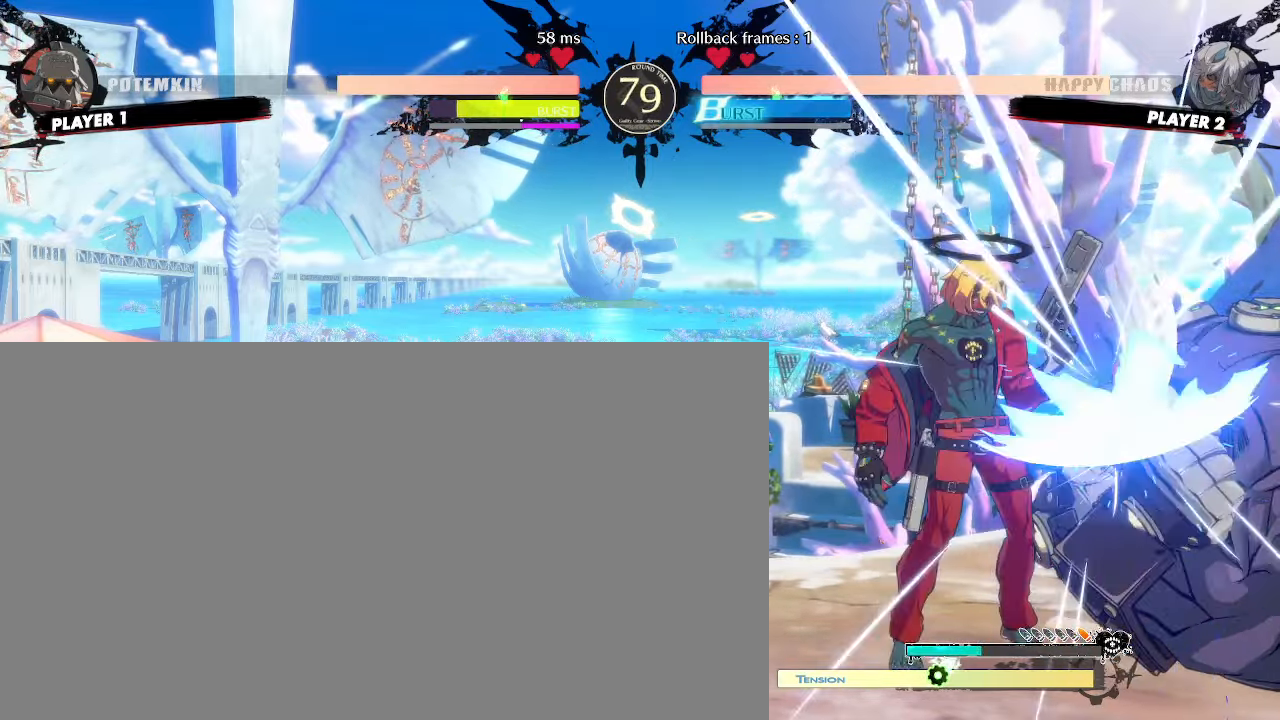
{"buttons": ["DPAD_RIGHT"], "events": [[450, "DPAD_RIGHT", "down"]]}
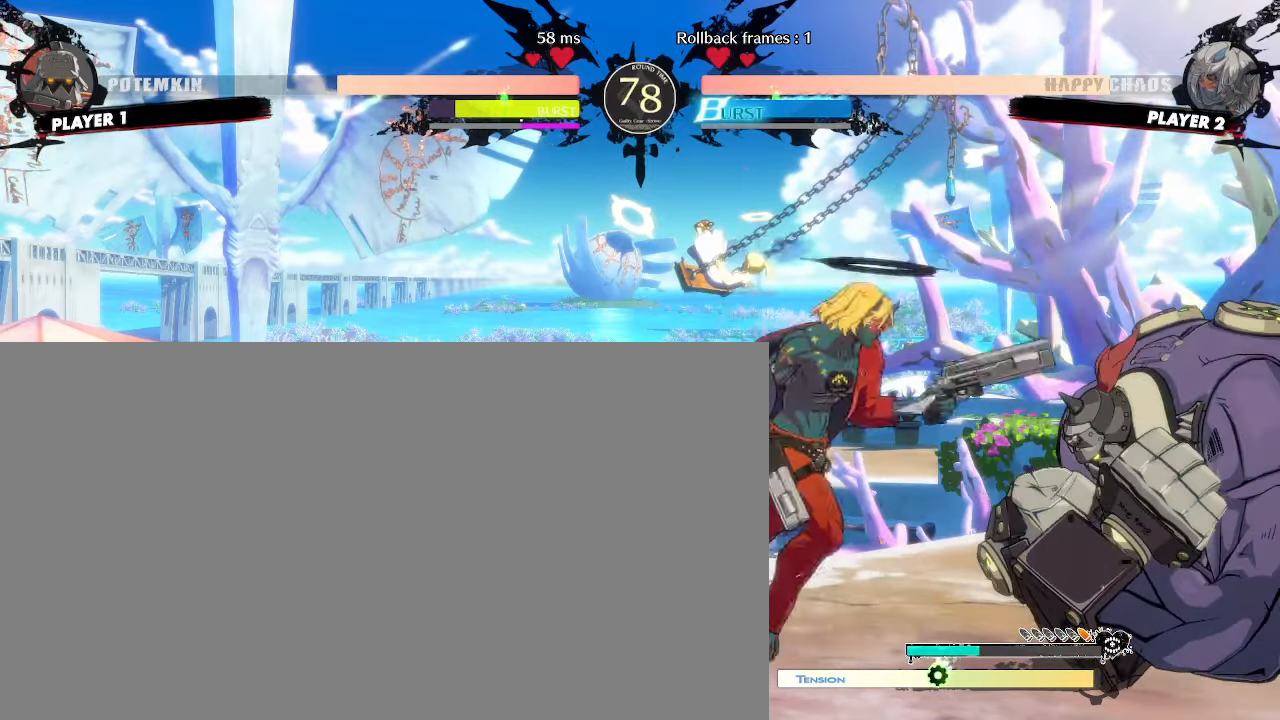
{"buttons": [], "events": [[400, "DPAD_RIGHT", "up"]]}
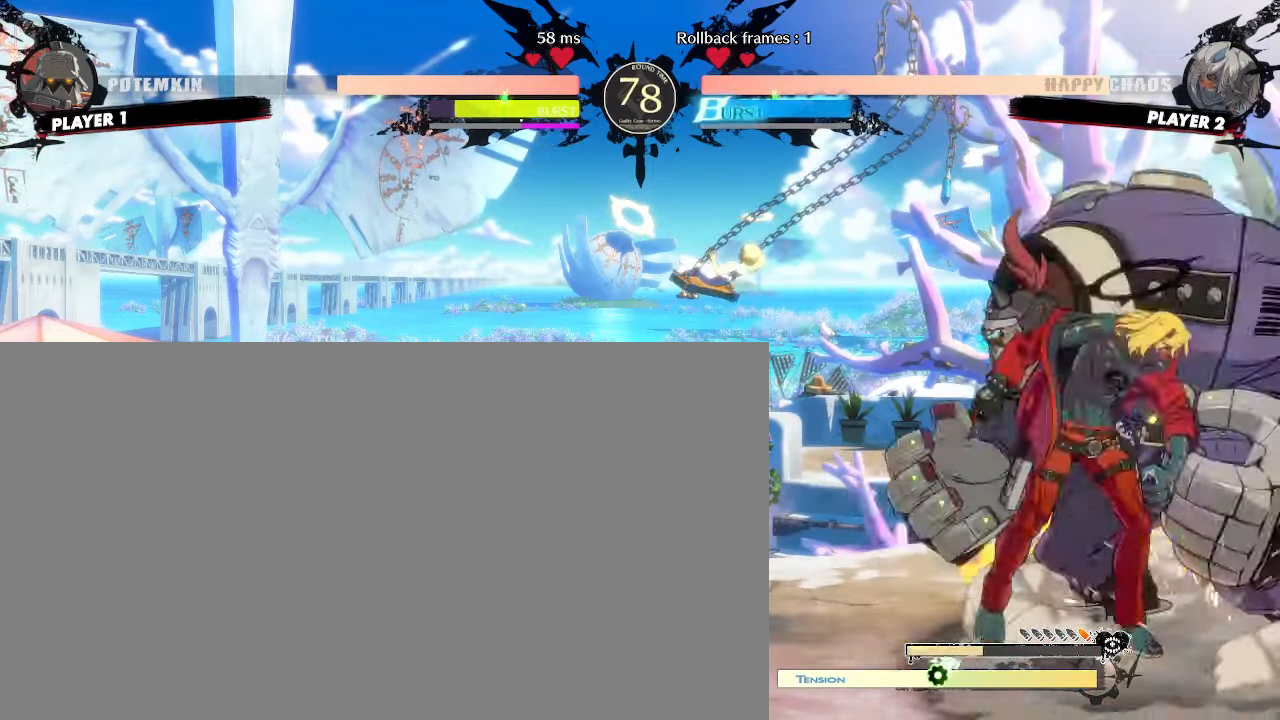
{"buttons": ["DPAD_LEFT"], "events": [[150, "DPAD_LEFT", "down"]]}
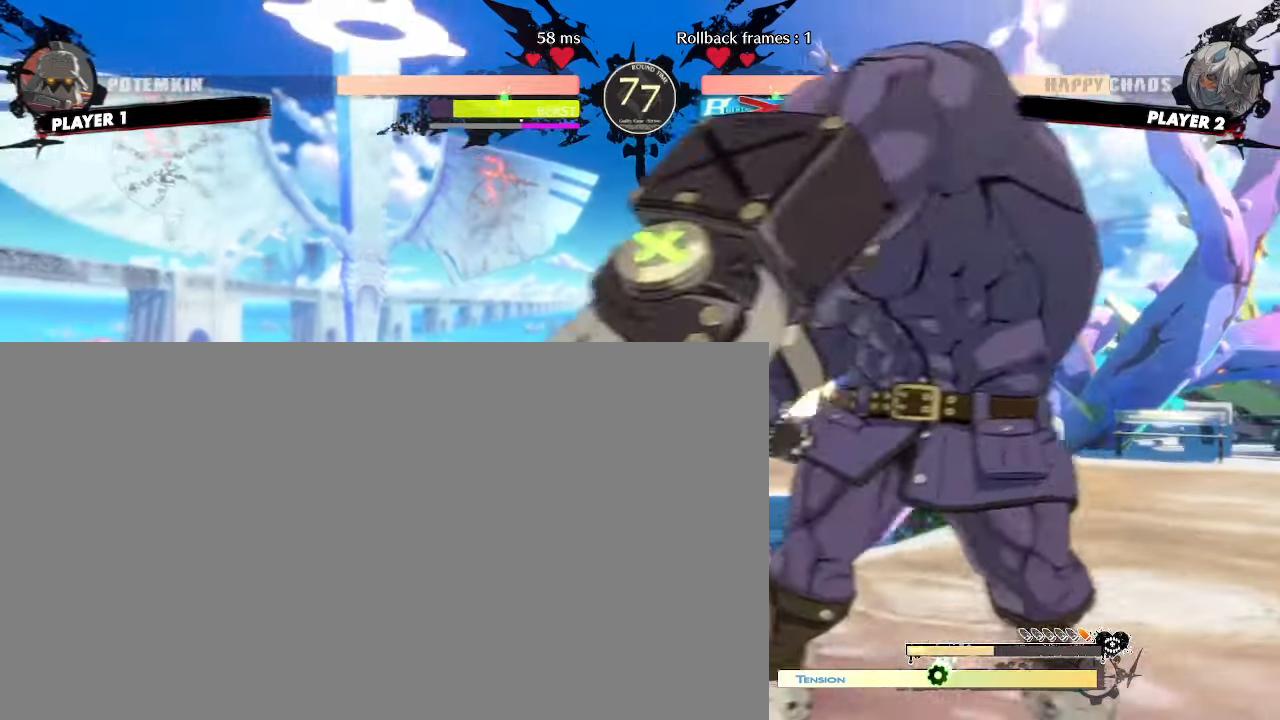
{"buttons": [], "events": [[33, "DPAD_LEFT", "up"]]}
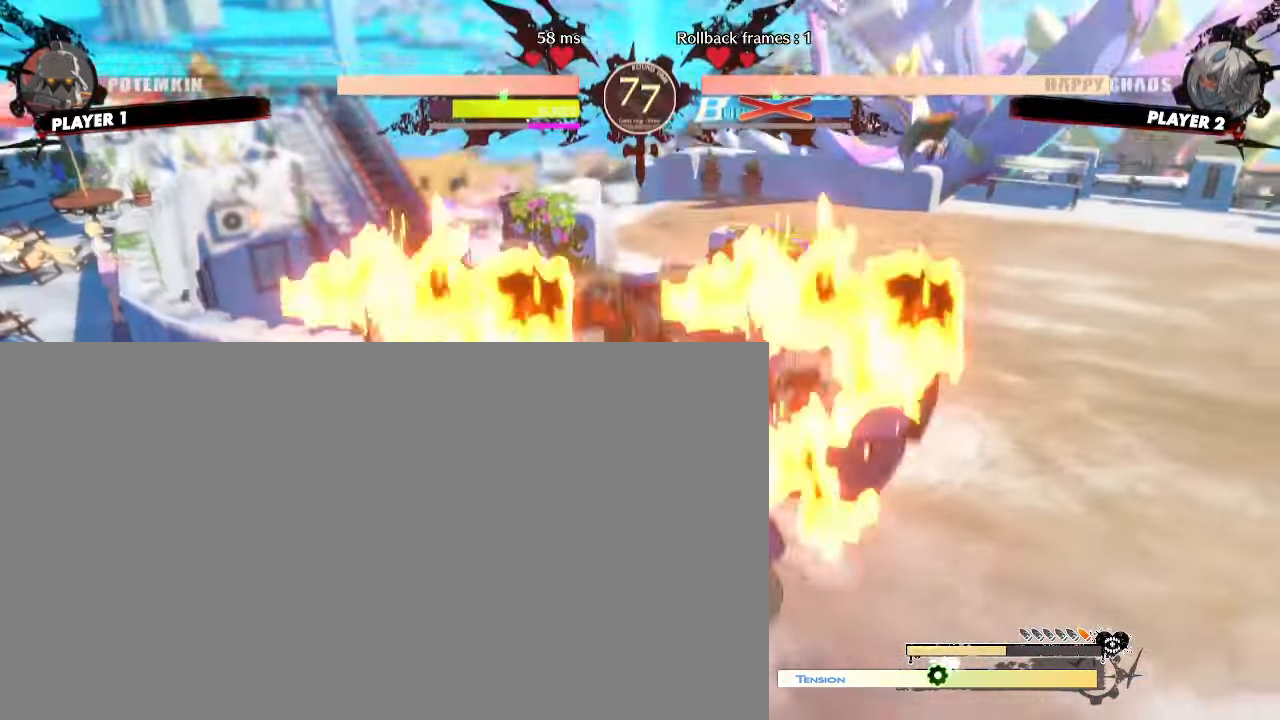
{"buttons": [], "events": []}
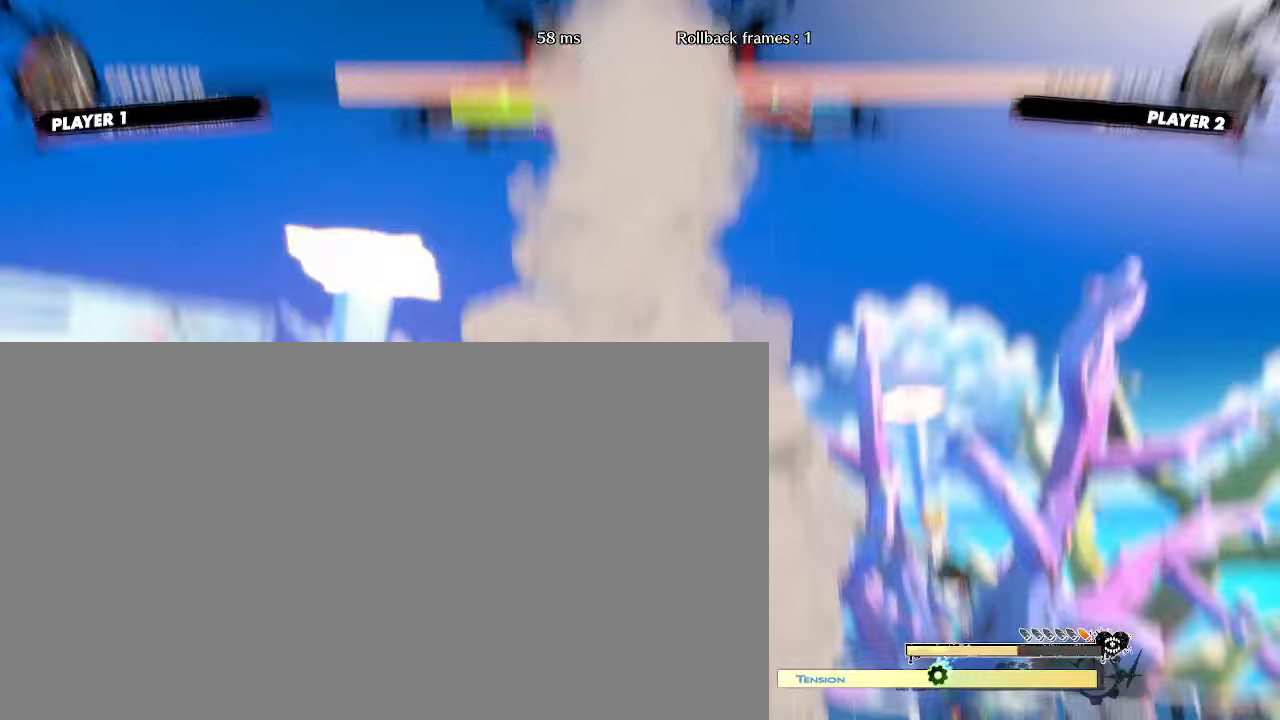
{"buttons": [], "events": []}
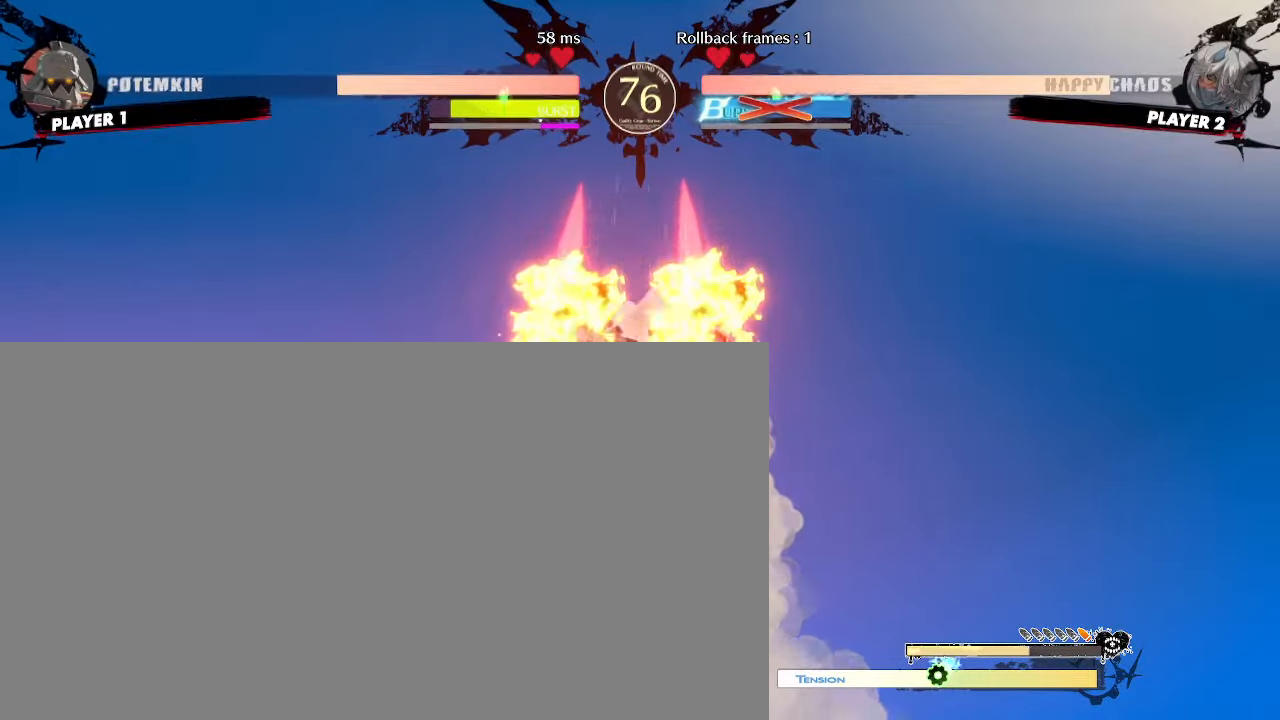
{"buttons": [], "events": []}
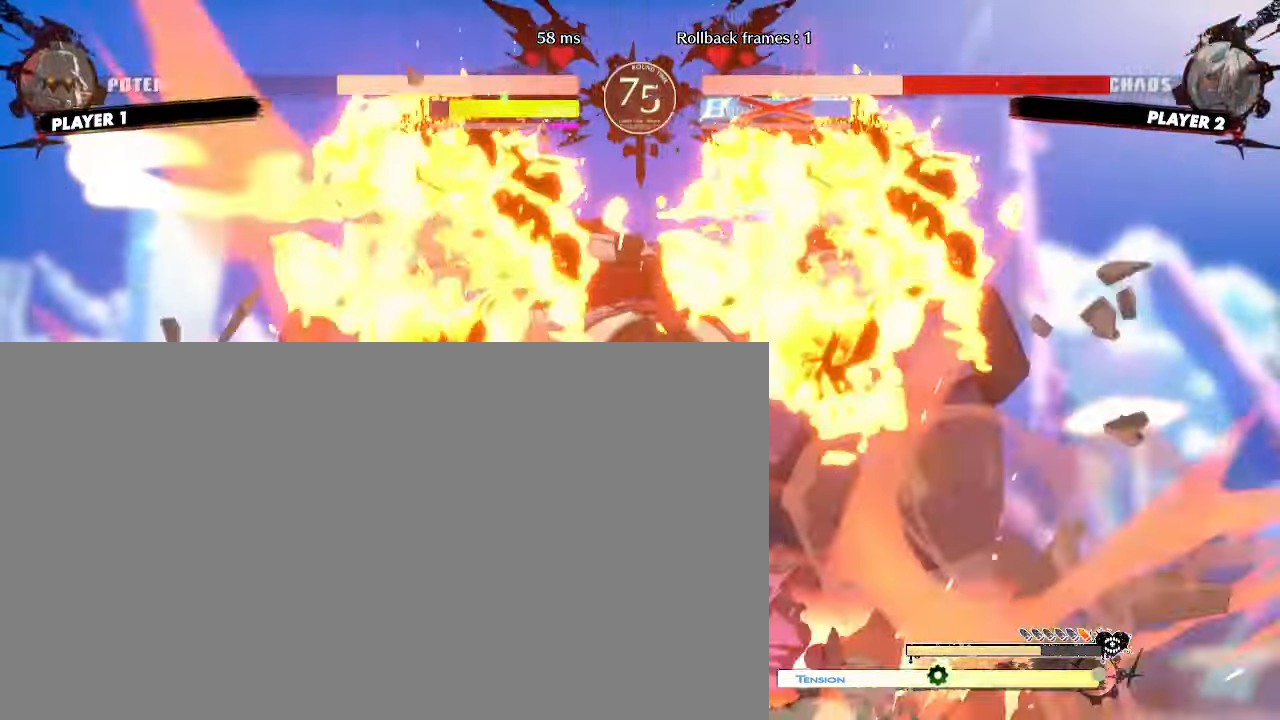
{"buttons": [], "events": []}
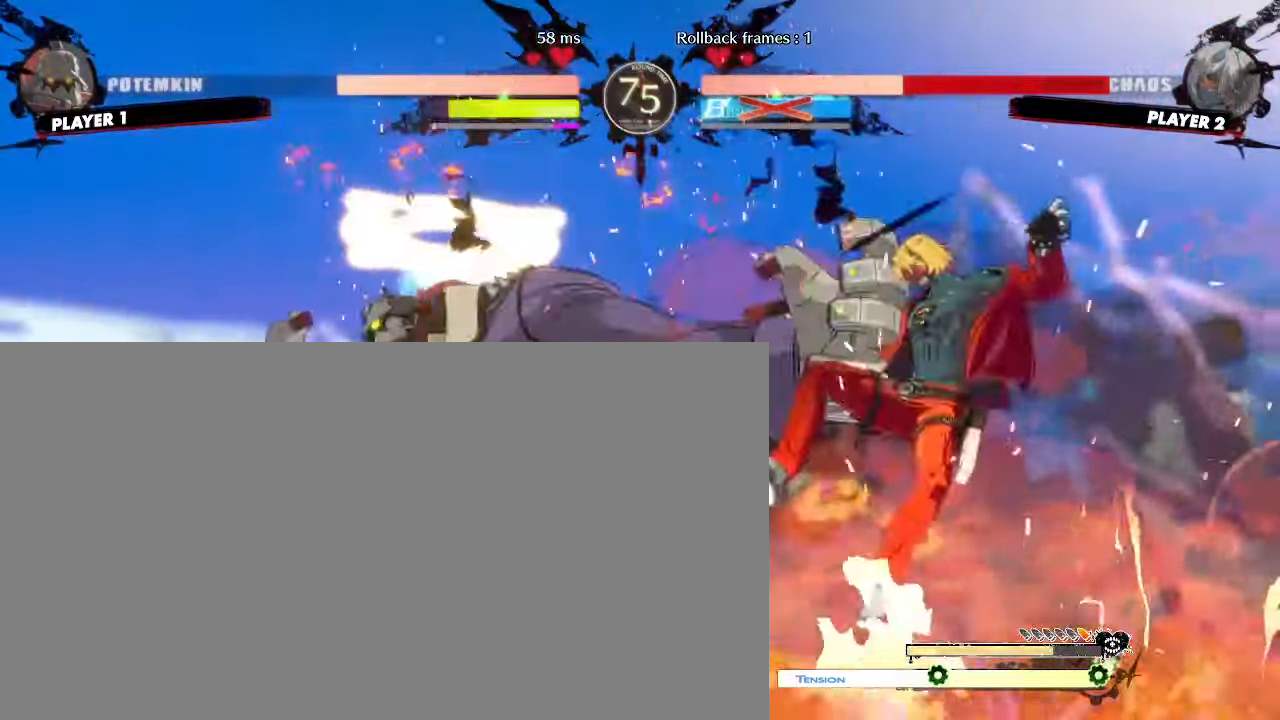
{"buttons": [], "events": []}
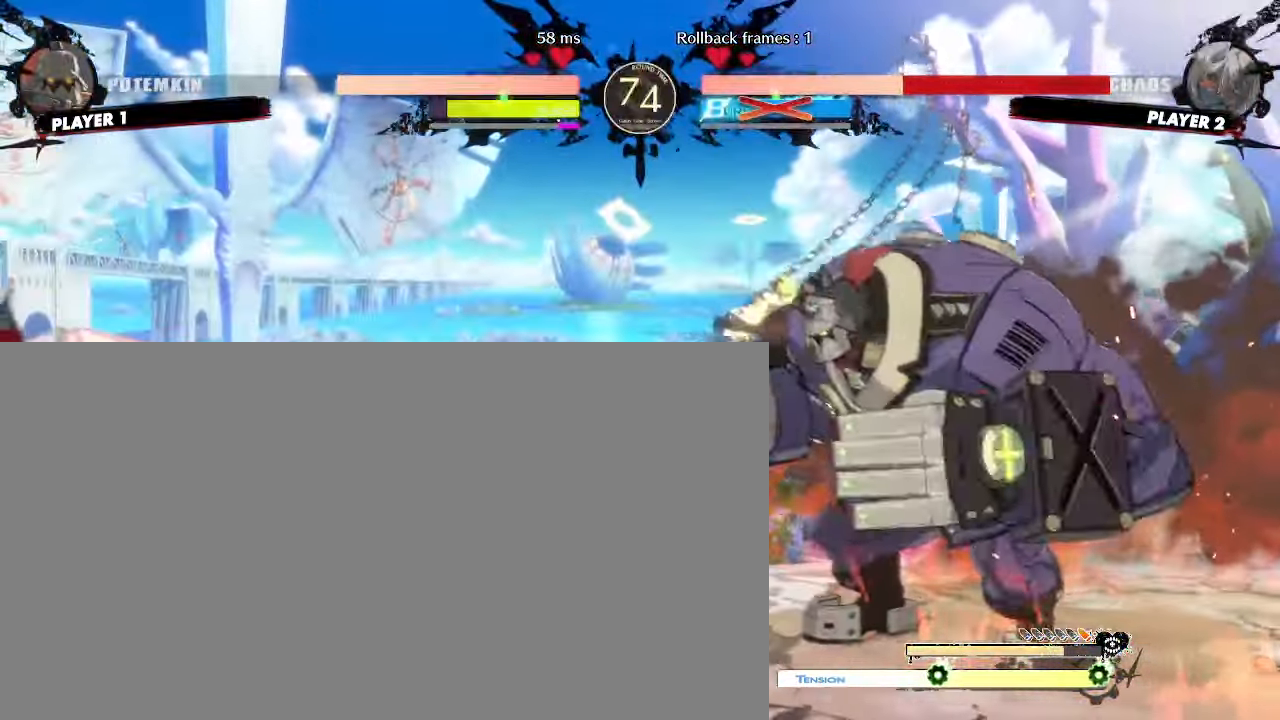
{"buttons": ["DPAD_LEFT"], "events": [[250, "DPAD_LEFT", "down"]]}
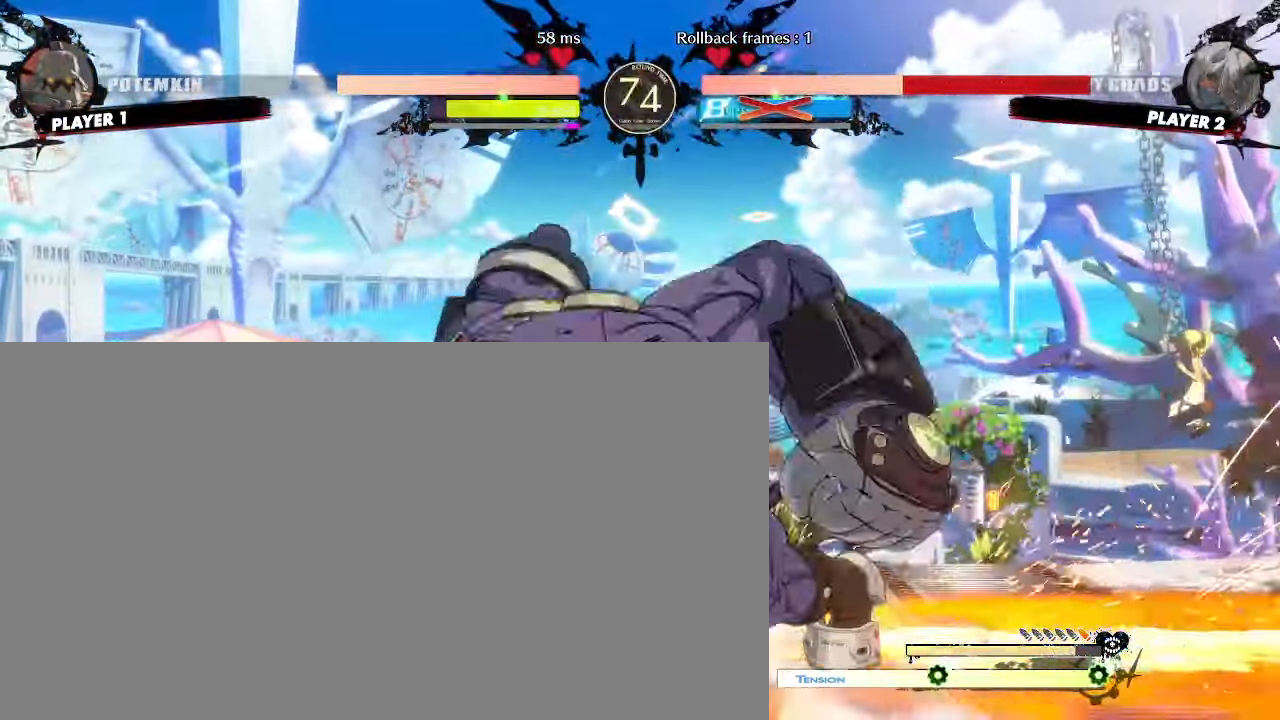
{"buttons": ["DPAD_UP", "DPAD_LEFT"], "events": [[167, "DPAD_DOWN", "down"], [400, "DPAD_DOWN", "up"], [417, "DPAD_UP", "down"]]}